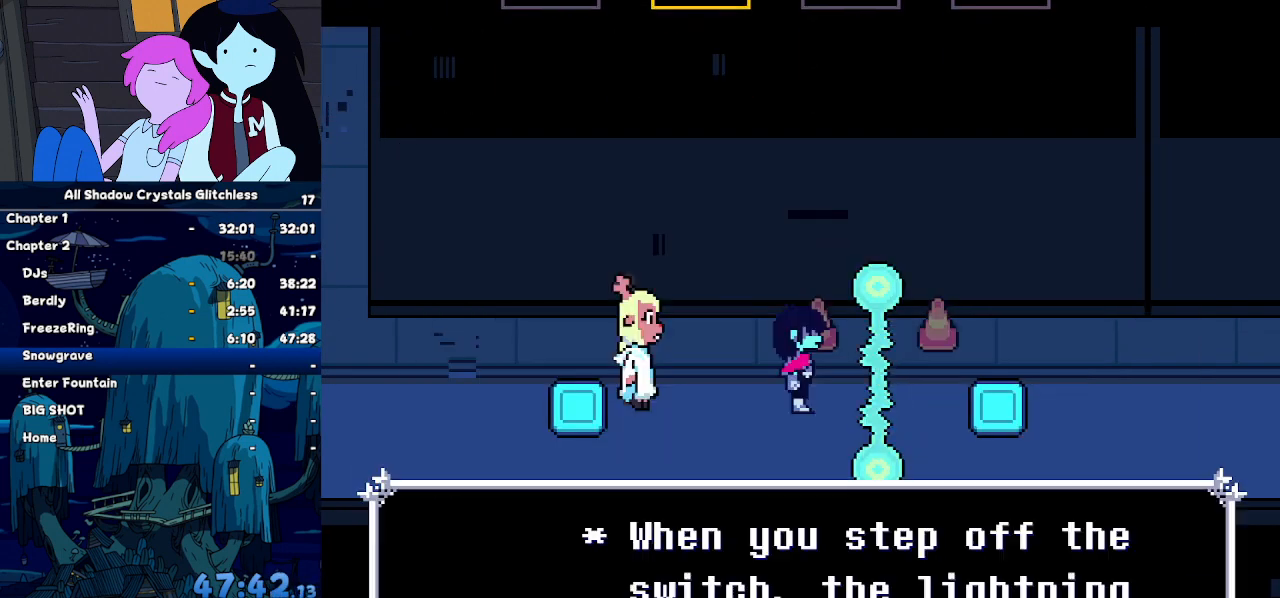
Gameplay with keyboard; each line is a JSON object with the keys held at the frame after it. "events" lists presses ("down") and releases ("up") of "c", "down", "left", "return", "right", "up", "x" and "z" between this image and that frame as [ms after this image, input, new state], when the widget could be followed in between. No other keys are recorded. Mouse input is not recorded. Not read: ctrl shift.
{"keys": ["right"], "events": [[134, "x", "up"], [267, "right", "down"]]}
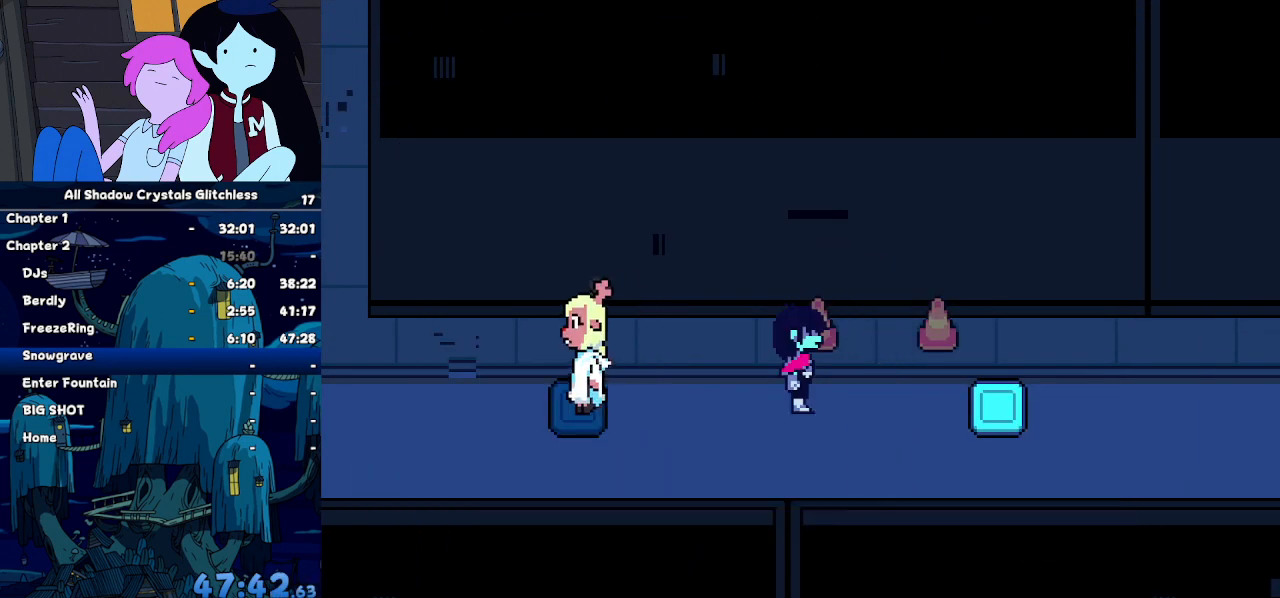
{"keys": ["right"], "events": [[334, "down", "down"], [367, "down", "up"]]}
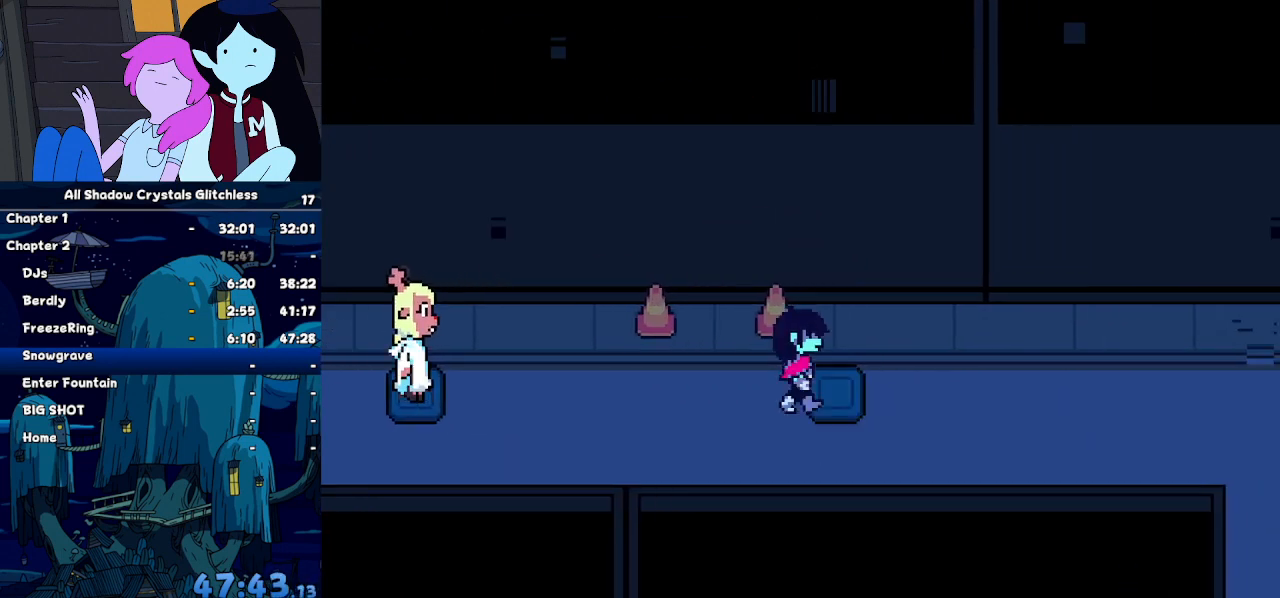
{"keys": ["right"], "events": []}
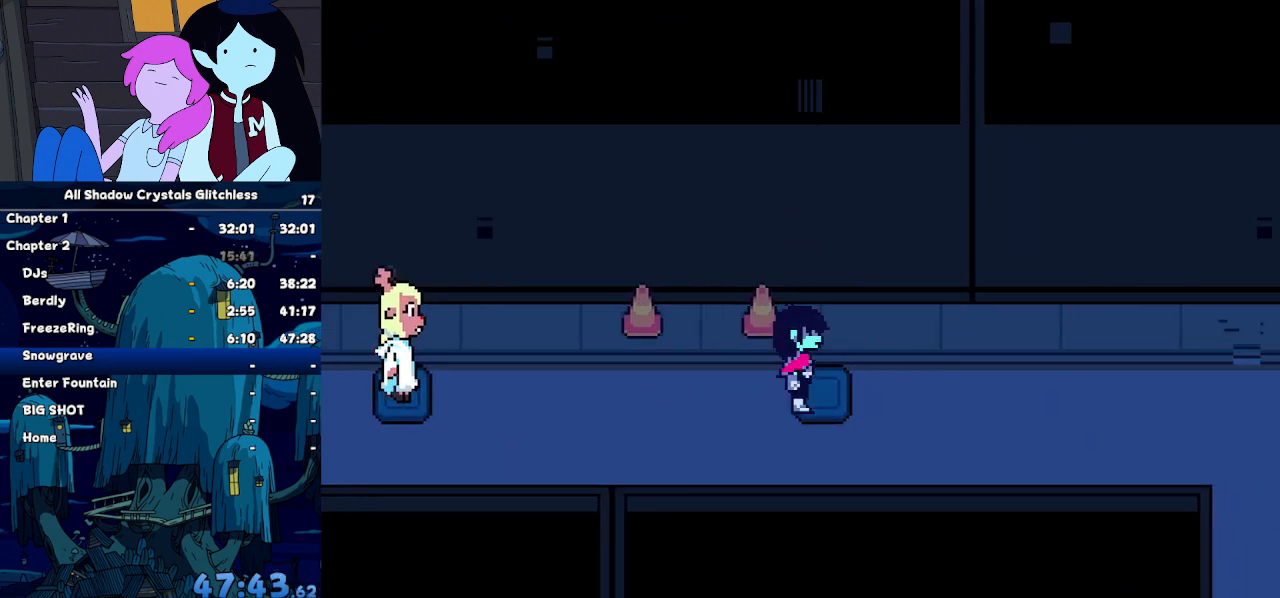
{"keys": ["right"], "events": []}
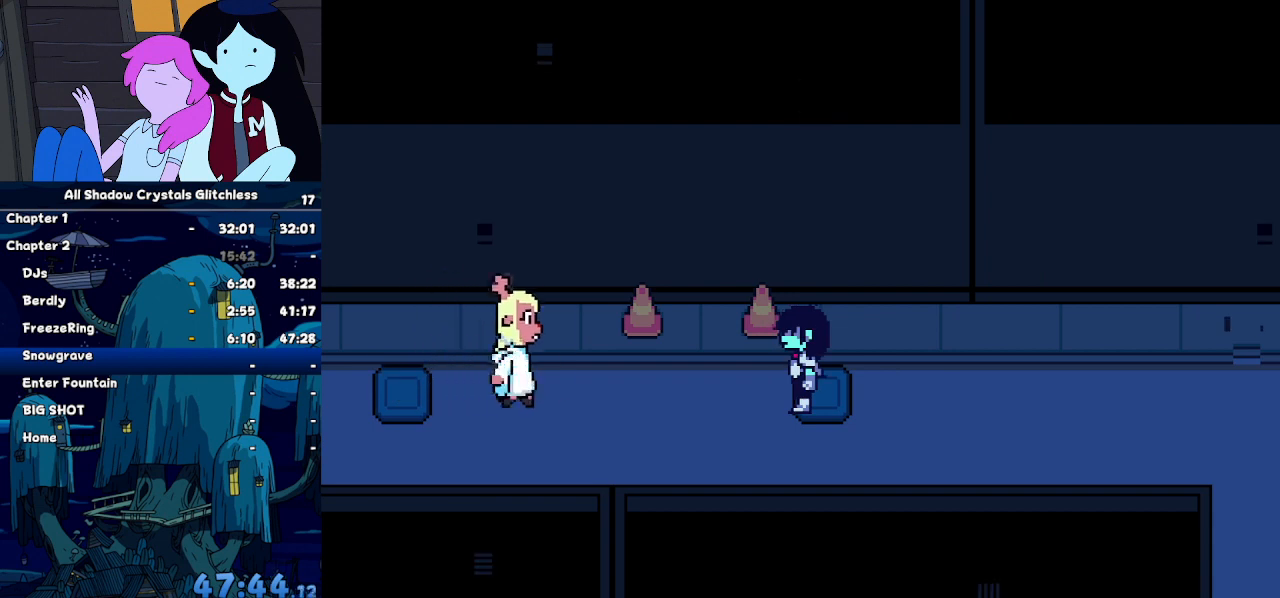
{"keys": ["right"], "events": []}